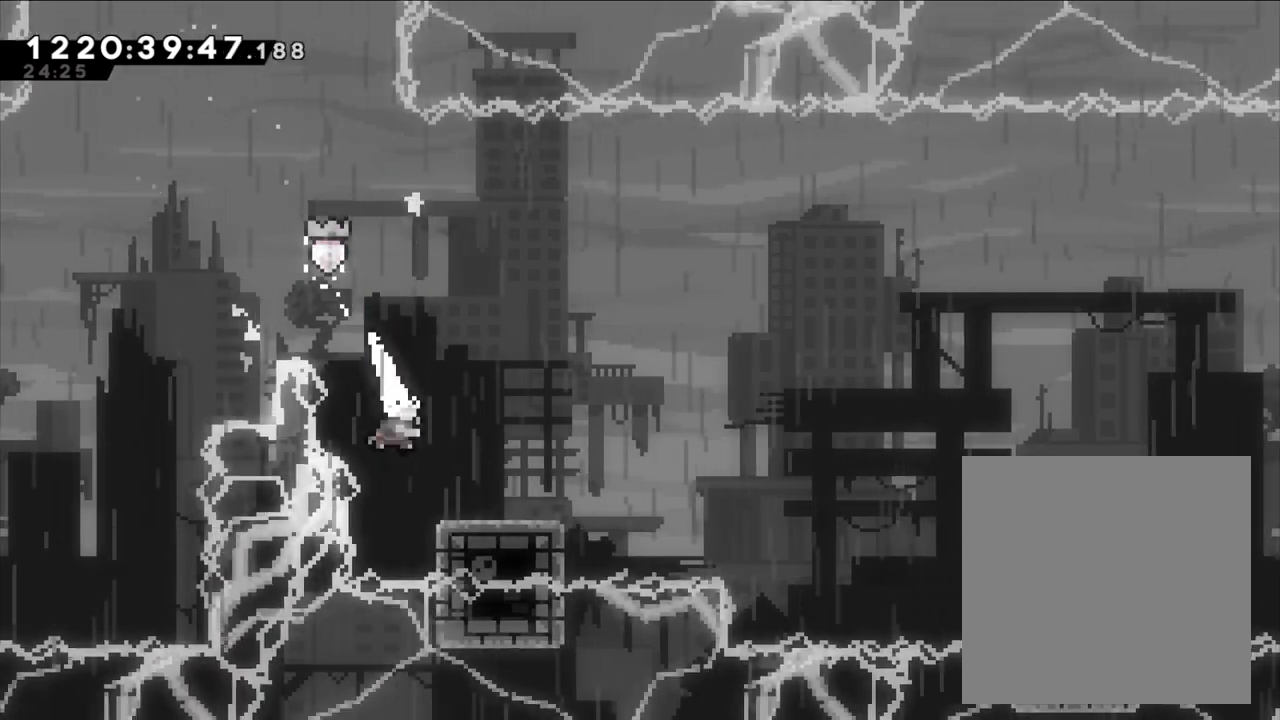
Gameplay with a controller (Nintendo layout); each line is a JSON object with the inputs held at the frame after it. "events" lists button and stick changes between this image and that frame as [ms after this image, input, new state], when the widget could be followed in between. Not read: HOME L1 L3 R1 R3.
{"buttons": [], "left_stick": "up-right", "right_stick": "center", "events": [[33, "Y", "down"], [150, "left_stick", "right"], [183, "B", "down"], [183, "Y", "up"], [267, "left_stick", "up-right"], [483, "B", "up"]]}
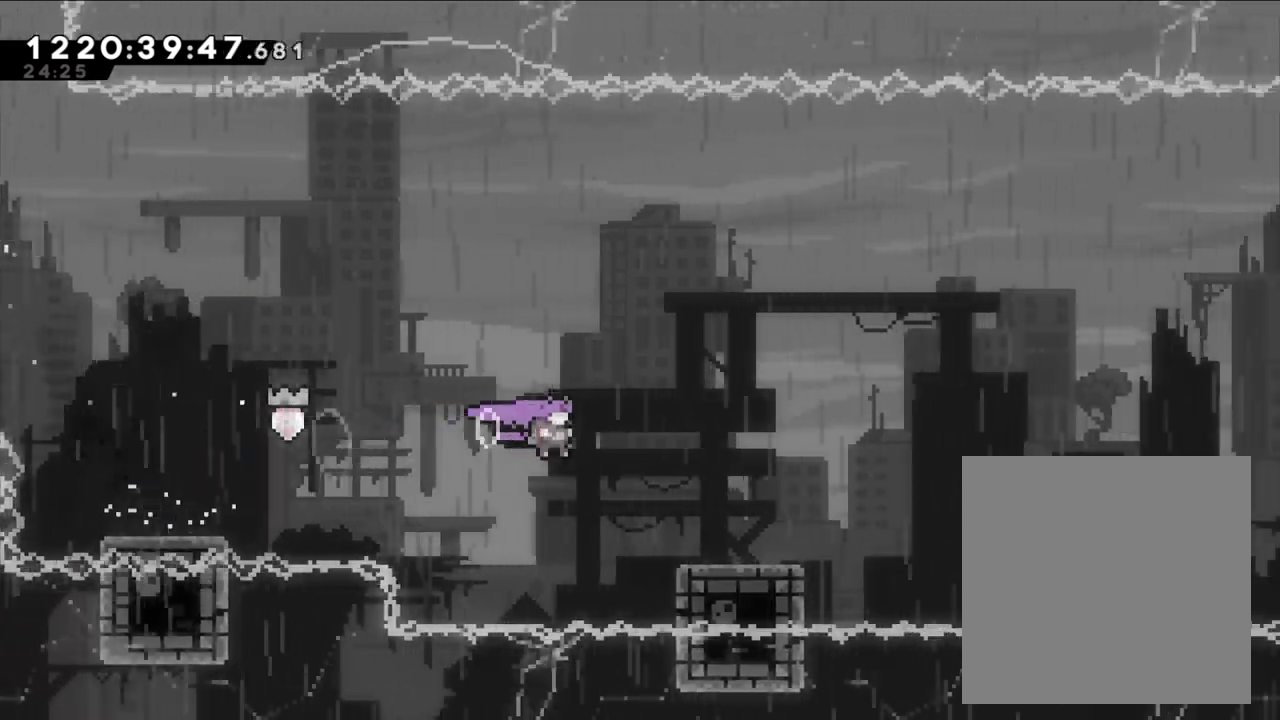
{"buttons": ["B"], "left_stick": "up-right", "right_stick": "center", "events": [[83, "left_stick", "down-right"], [150, "Y", "down"], [333, "Y", "up"], [333, "left_stick", "up-right"], [350, "B", "down"]]}
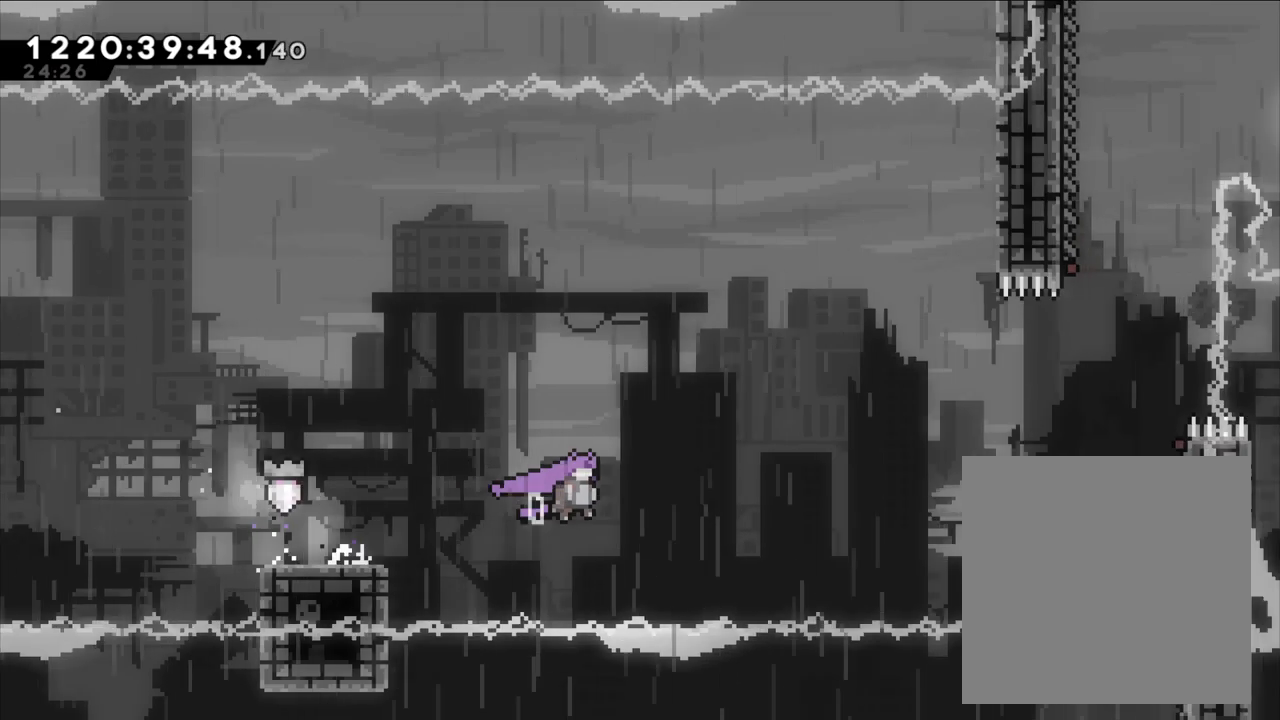
{"buttons": ["B", "Y"], "left_stick": "up-right", "right_stick": "center", "events": [[417, "Y", "down"]]}
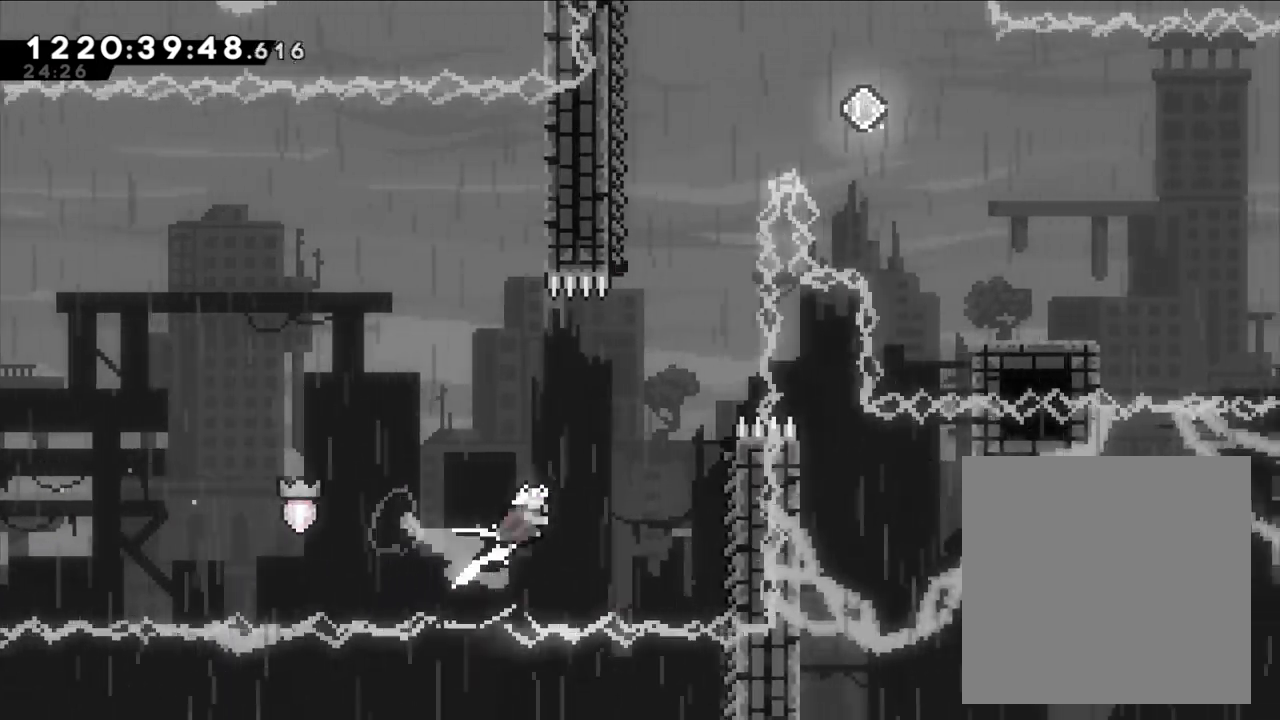
{"buttons": ["L2"], "left_stick": "right", "right_stick": "center", "events": [[67, "left_stick", "right"], [83, "Y", "up"], [200, "left_stick", "center"], [300, "left_stick", "right"], [367, "B", "up"], [467, "L2", "down"]]}
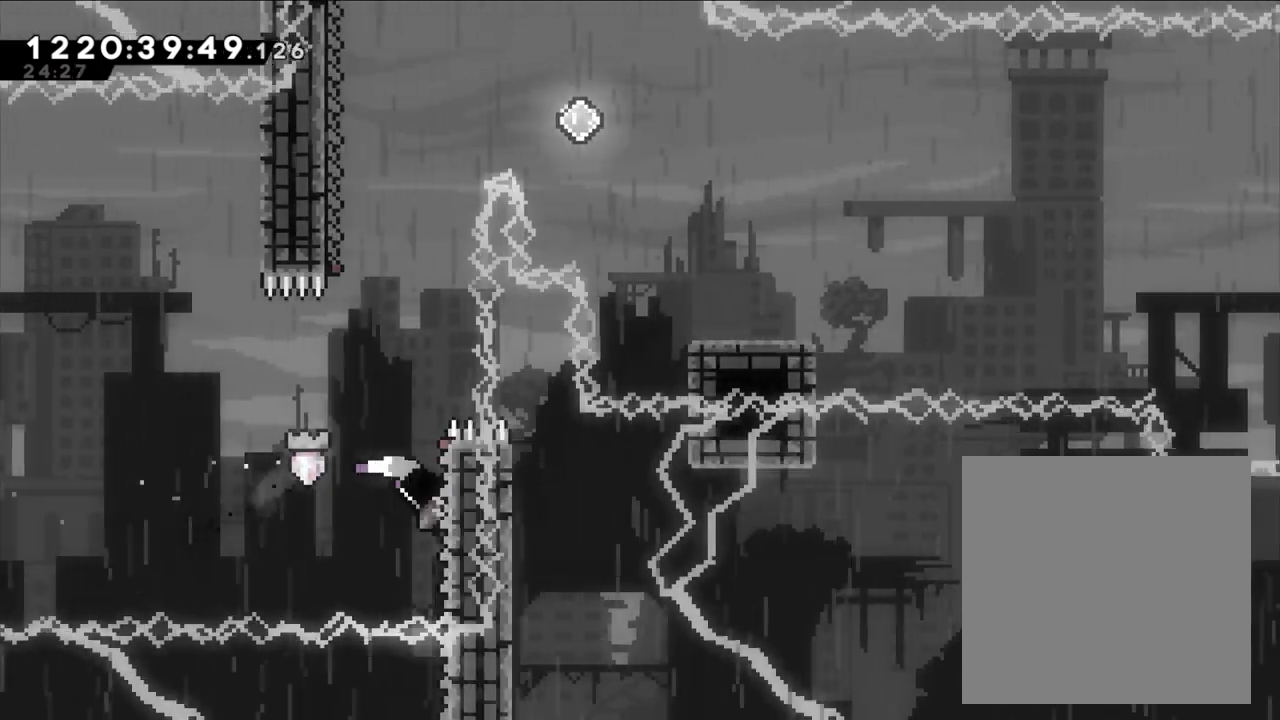
{"buttons": ["B", "L2"], "left_stick": "left", "right_stick": "center", "events": [[117, "left_stick", "center"], [333, "B", "down"], [367, "left_stick", "left"]]}
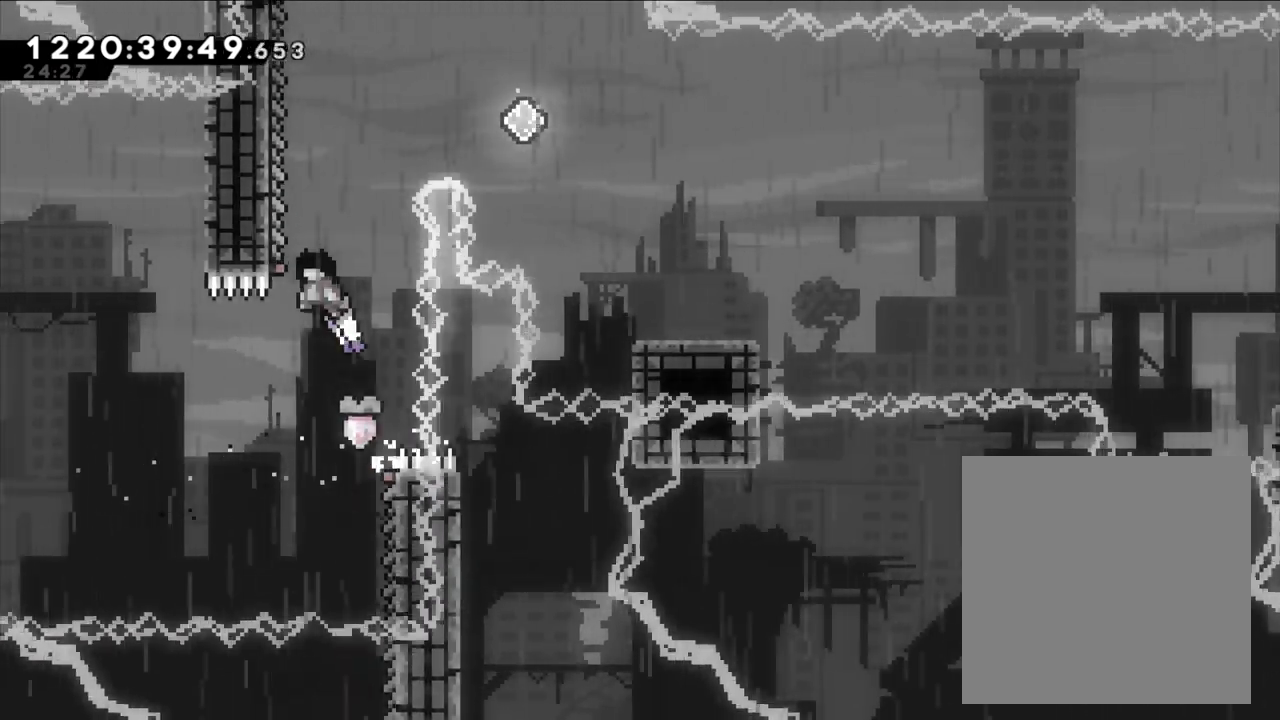
{"buttons": ["B", "L2"], "left_stick": "right", "right_stick": "left", "events": [[200, "B", "up"], [233, "right_stick", "right"], [317, "left_stick", "center"], [417, "left_stick", "right"], [417, "right_stick", "center"], [483, "B", "down"], [500, "right_stick", "left"]]}
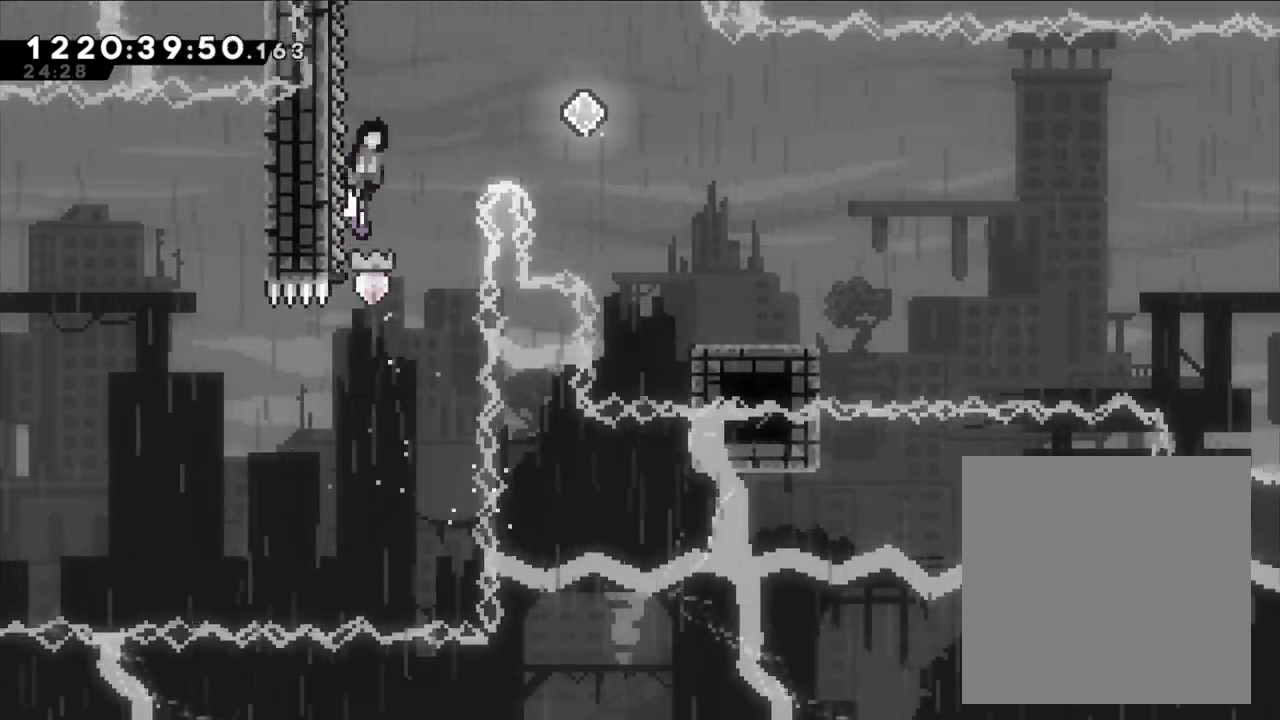
{"buttons": ["B"], "left_stick": "right", "right_stick": "center", "events": [[100, "right_stick", "center"], [183, "L2", "up"]]}
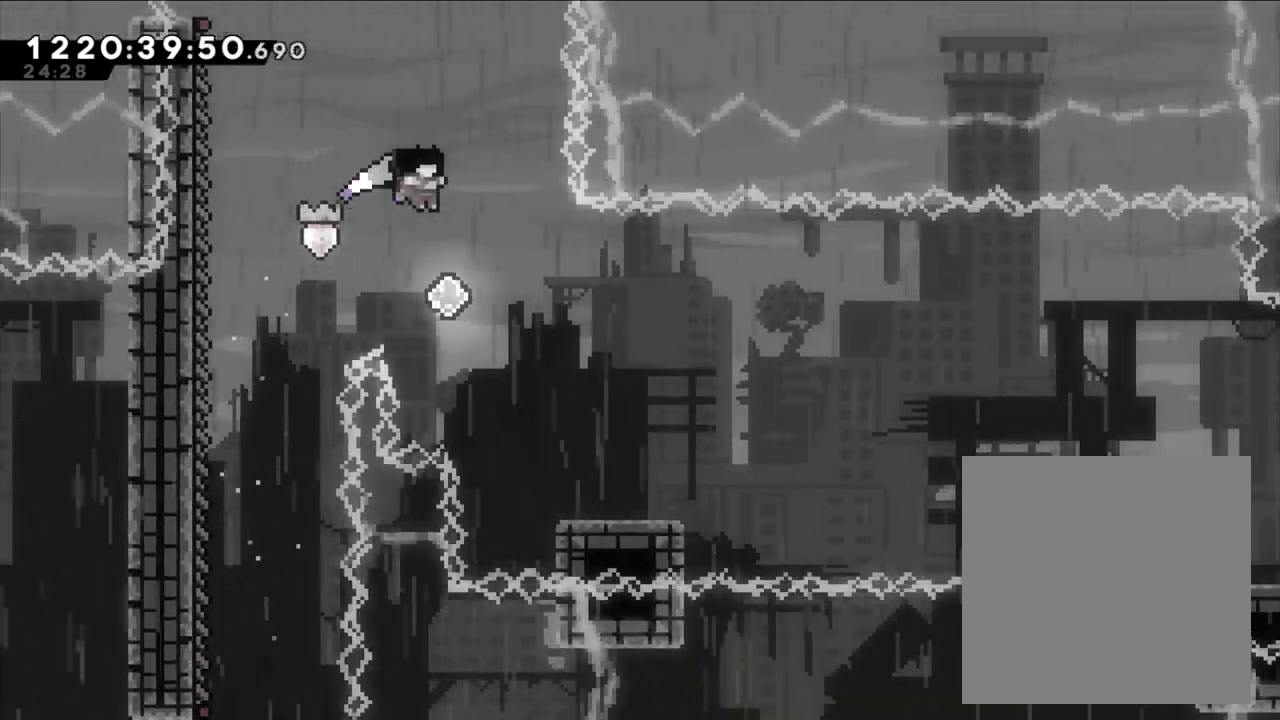
{"buttons": [], "left_stick": "down-right", "right_stick": "center", "events": [[67, "B", "up"], [83, "left_stick", "center"], [217, "left_stick", "right"], [500, "left_stick", "down-right"]]}
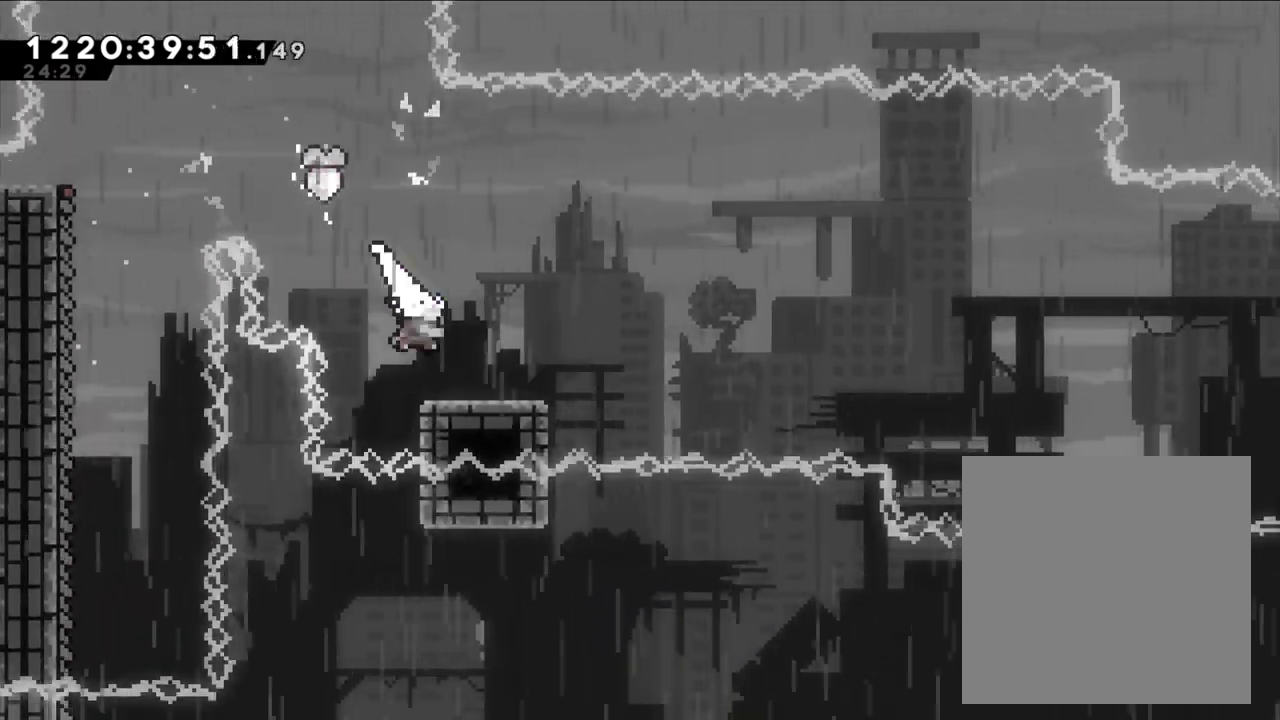
{"buttons": ["B"], "left_stick": "up-right", "right_stick": "center", "events": [[17, "Y", "down"], [167, "Y", "up"], [217, "B", "down"], [233, "left_stick", "up-right"]]}
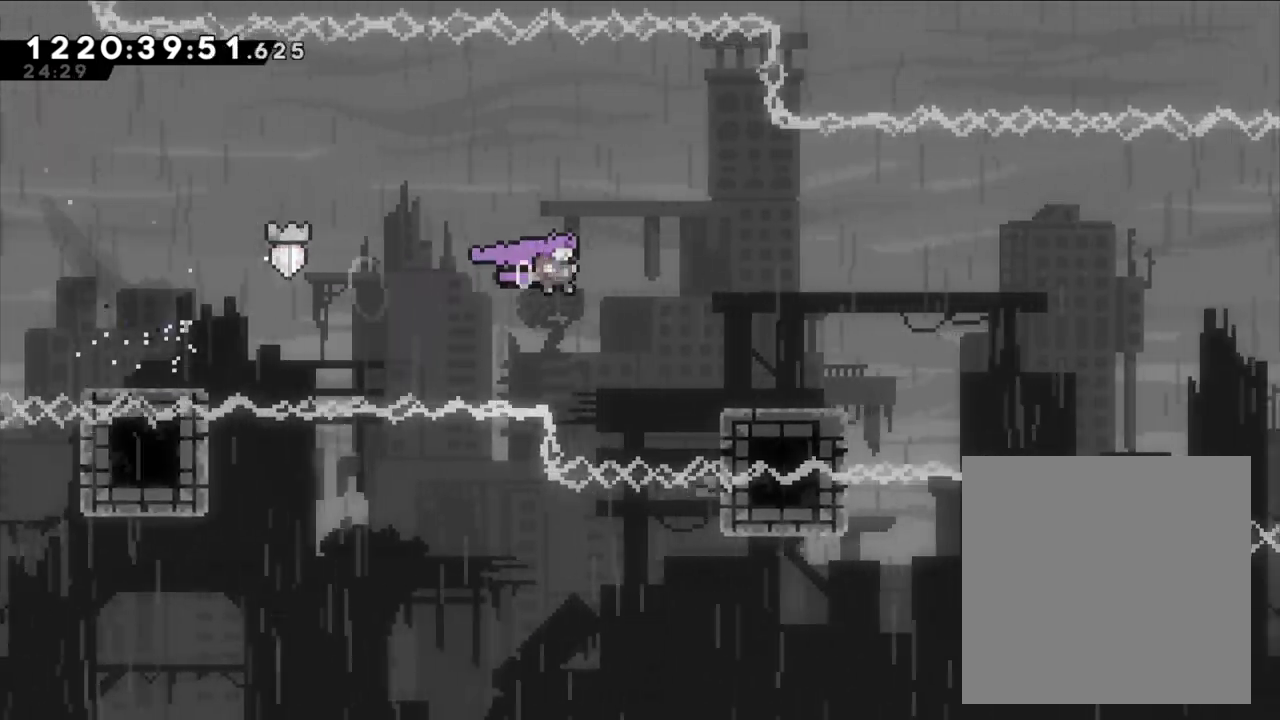
{"buttons": ["B"], "left_stick": "right", "right_stick": "center", "events": [[150, "B", "up"], [167, "left_stick", "down-right"], [200, "Y", "down"], [350, "left_stick", "right"], [417, "Y", "up"], [450, "B", "down"]]}
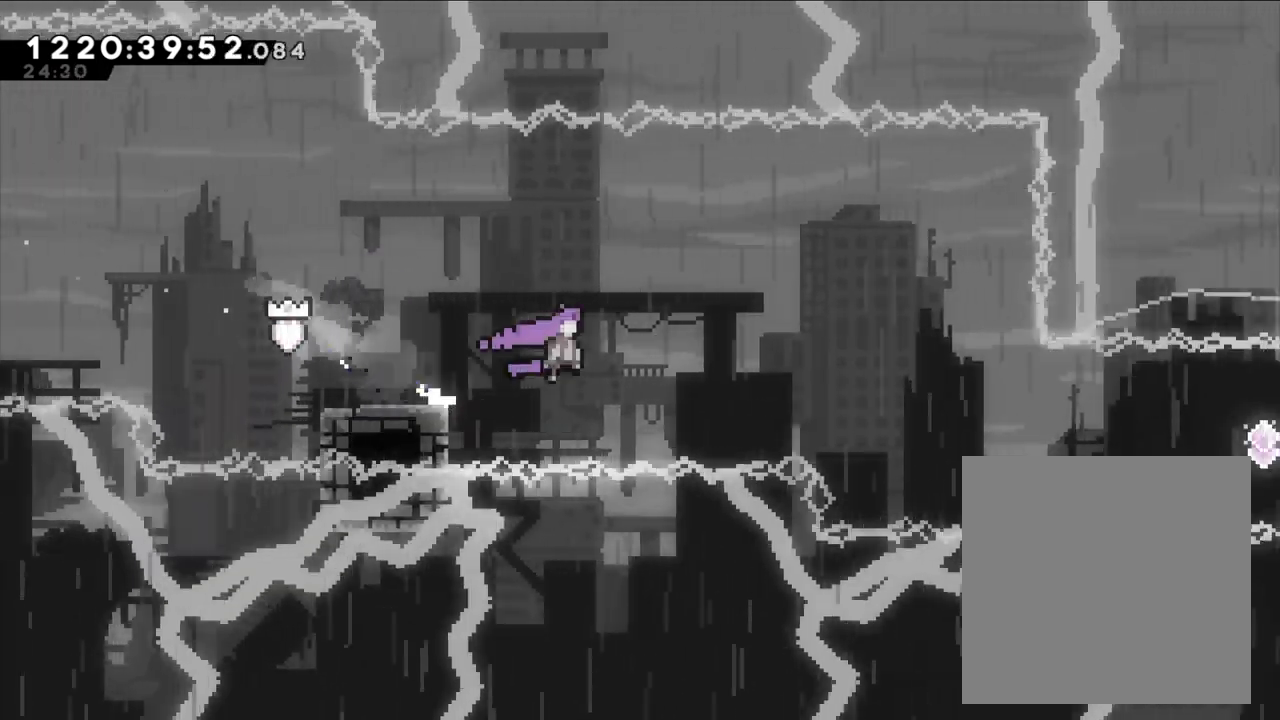
{"buttons": ["B"], "left_stick": "right", "right_stick": "center"}
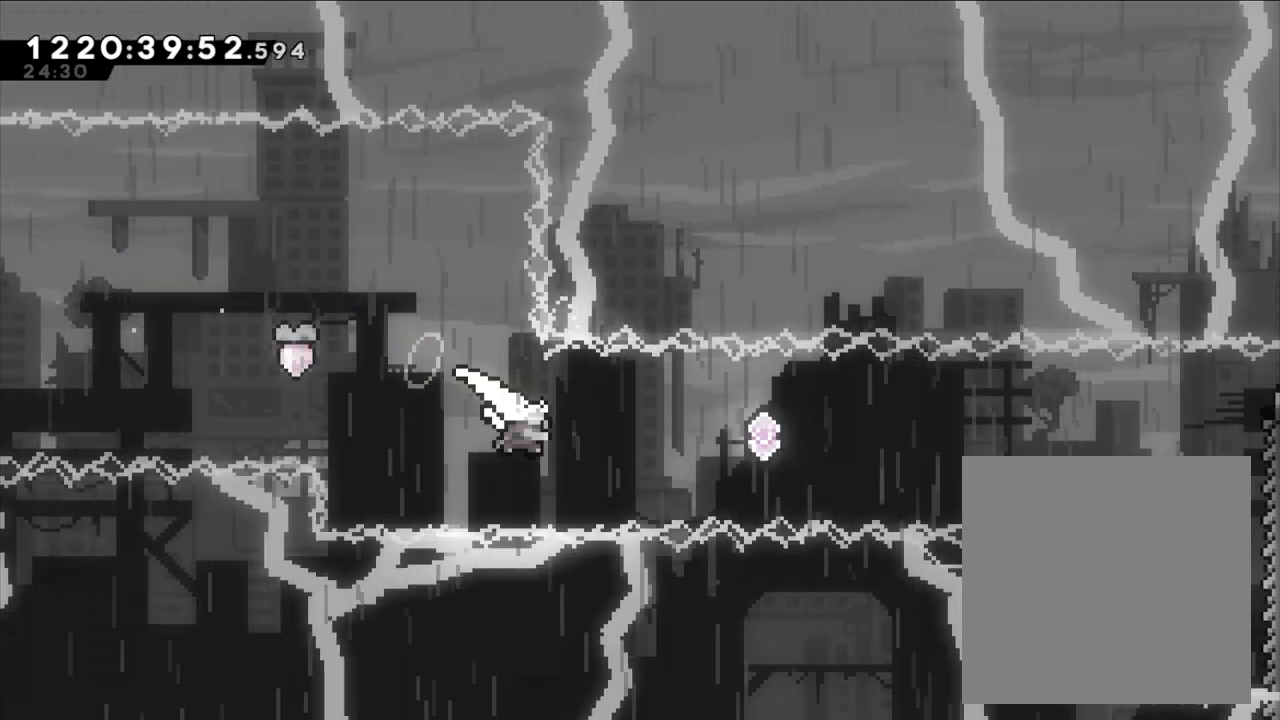
{"buttons": ["Y"], "left_stick": "right", "right_stick": "center", "events": [[33, "Y", "down"], [167, "B", "up"], [167, "Y", "up"], [417, "Y", "down"]]}
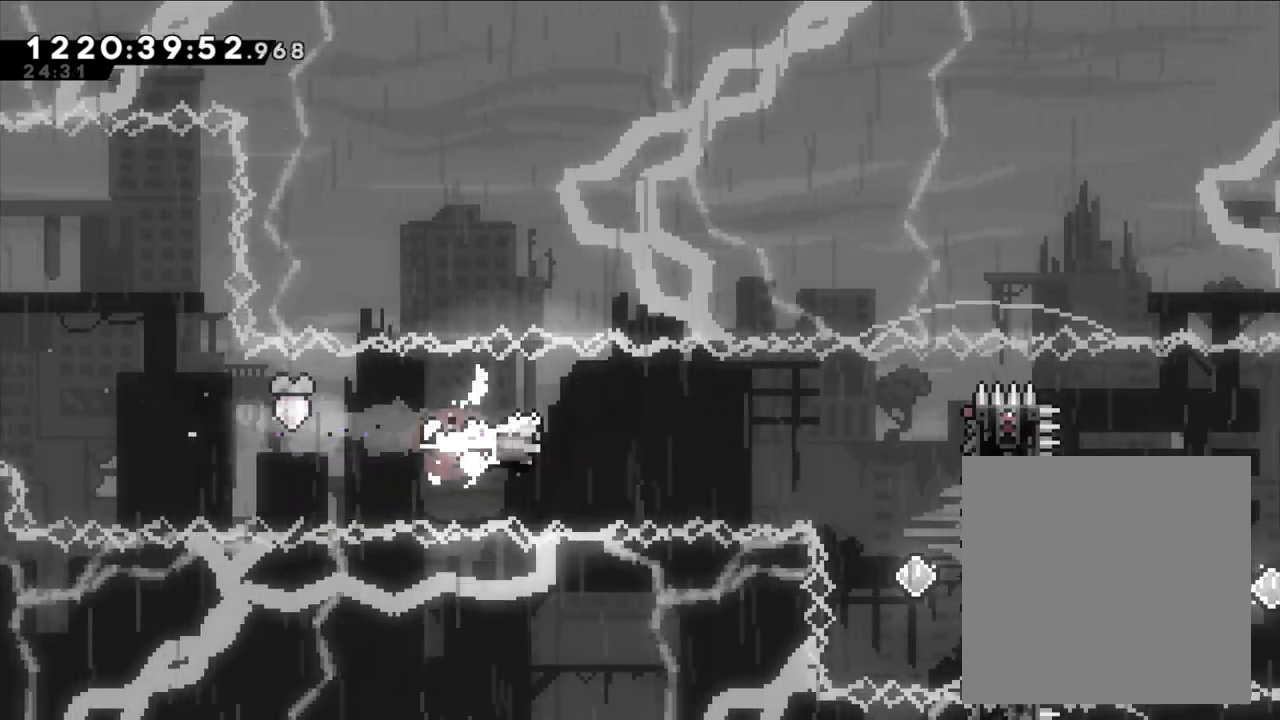
{"buttons": [], "left_stick": "right", "right_stick": "center", "events": [[67, "Y", "up"], [183, "right_stick", "down-left"], [200, "Y", "down"], [267, "right_stick", "center"], [317, "Y", "up"]]}
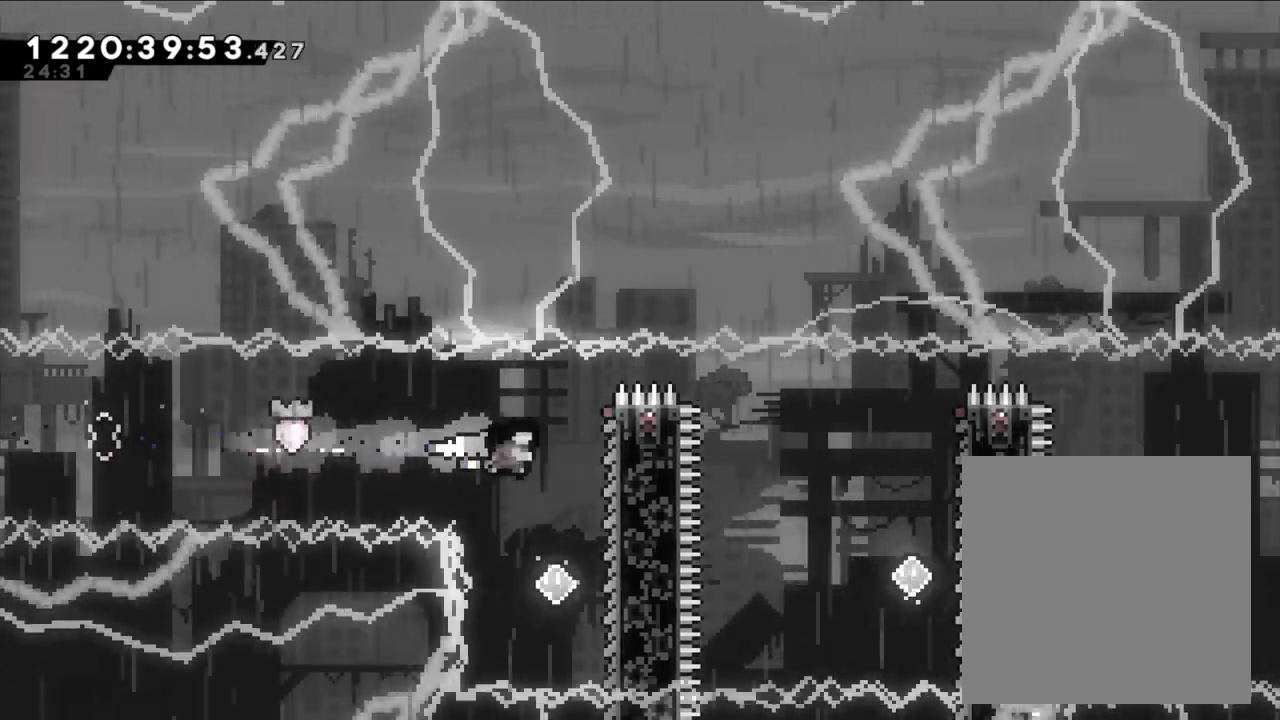
{"buttons": ["L2"], "left_stick": "right", "right_stick": "center", "events": [[267, "L2", "down"]]}
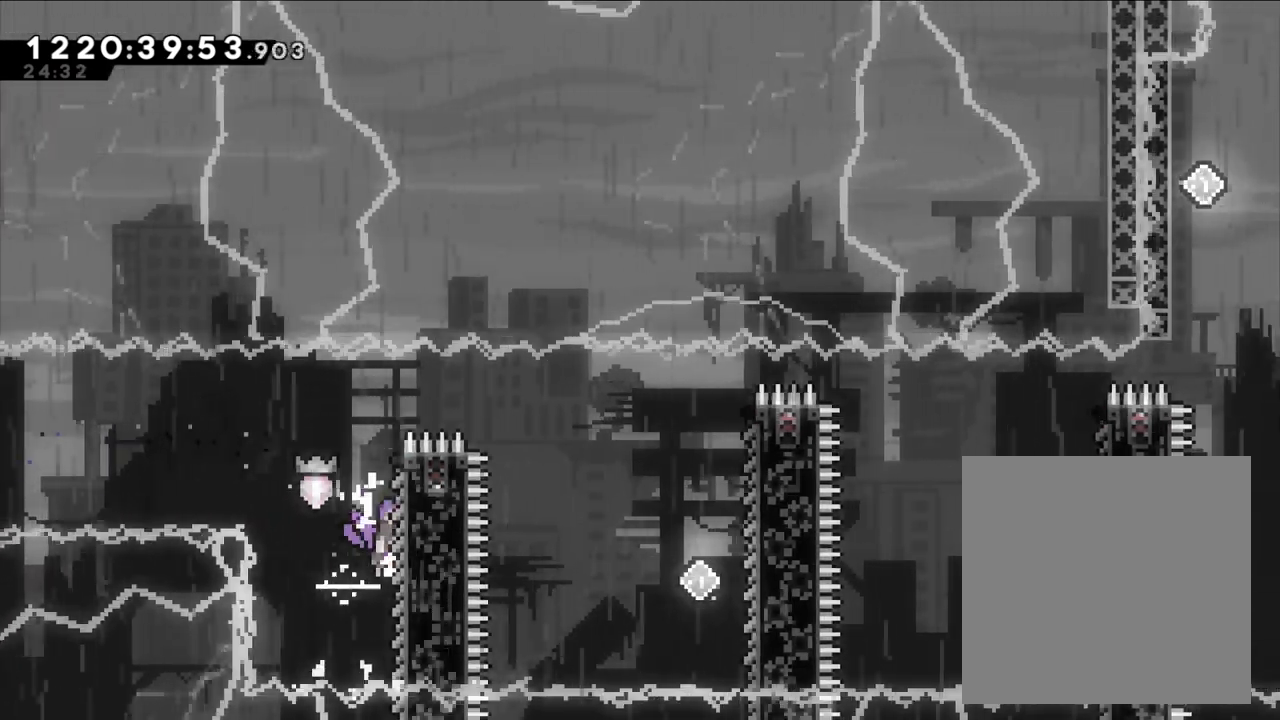
{"buttons": ["B", "DPAD_RIGHT"], "left_stick": "right", "right_stick": "center"}
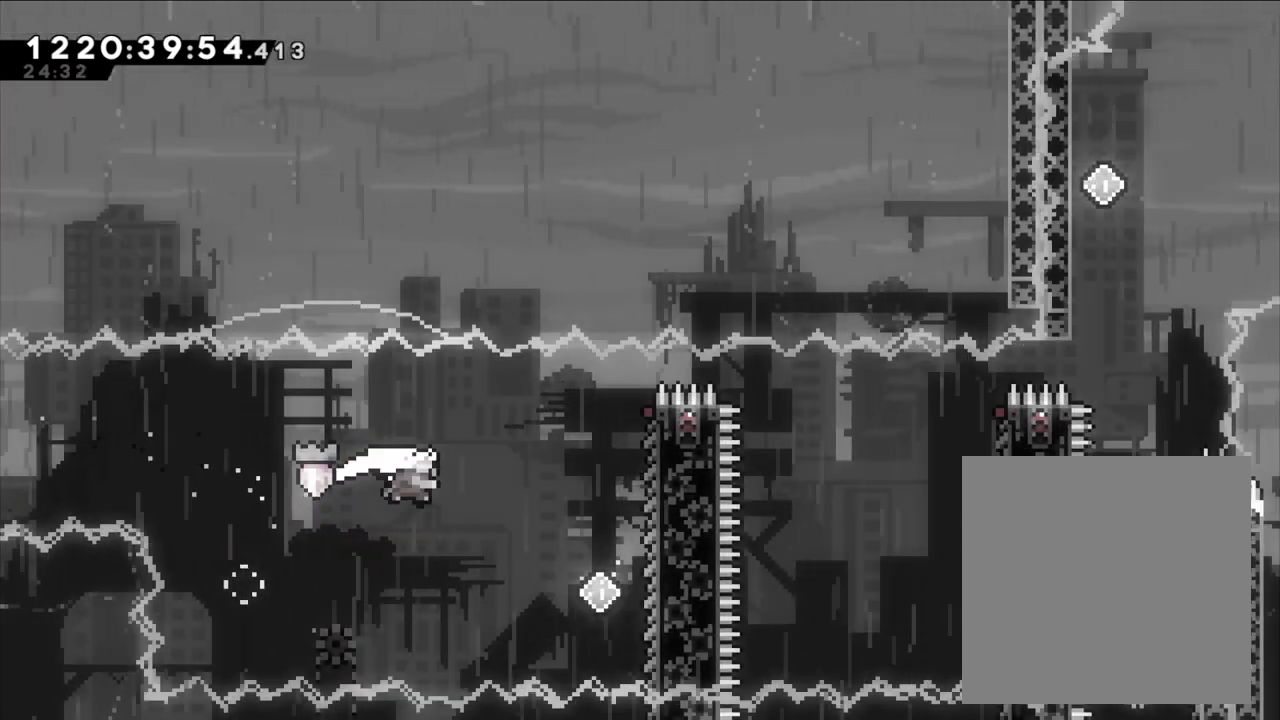
{"buttons": [], "left_stick": "right", "right_stick": "center", "events": [[17, "Y", "down"], [67, "DPAD_RIGHT", "up"], [167, "B", "up"], [167, "Y", "up"]]}
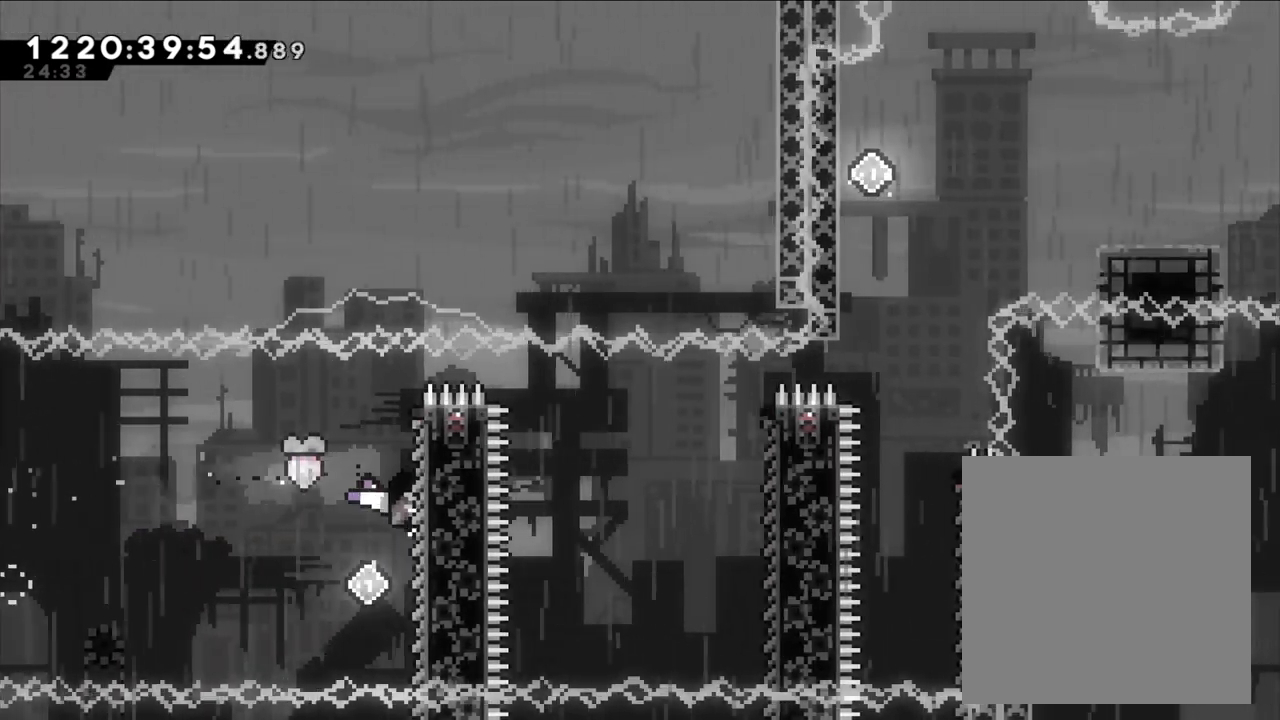
{"buttons": ["B", "L2"], "left_stick": "right", "right_stick": "center", "events": [[233, "L2", "down"], [433, "B", "down"]]}
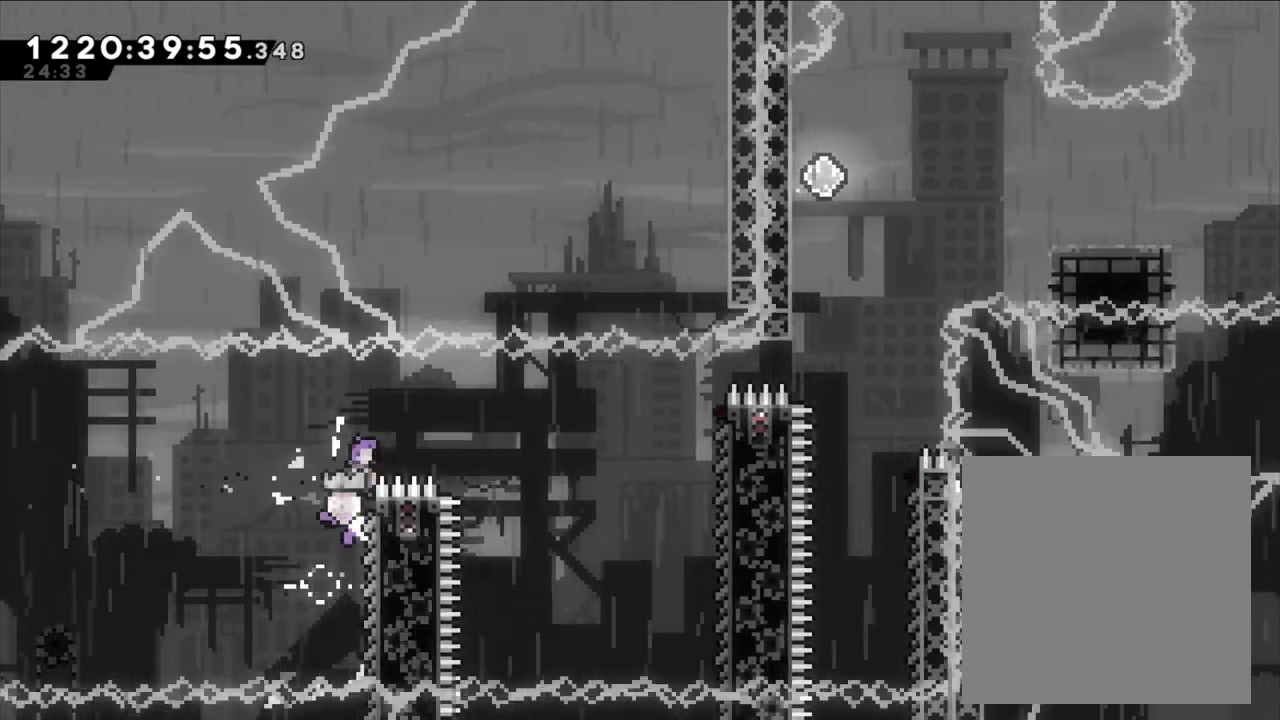
{"buttons": [], "left_stick": "right", "right_stick": "center"}
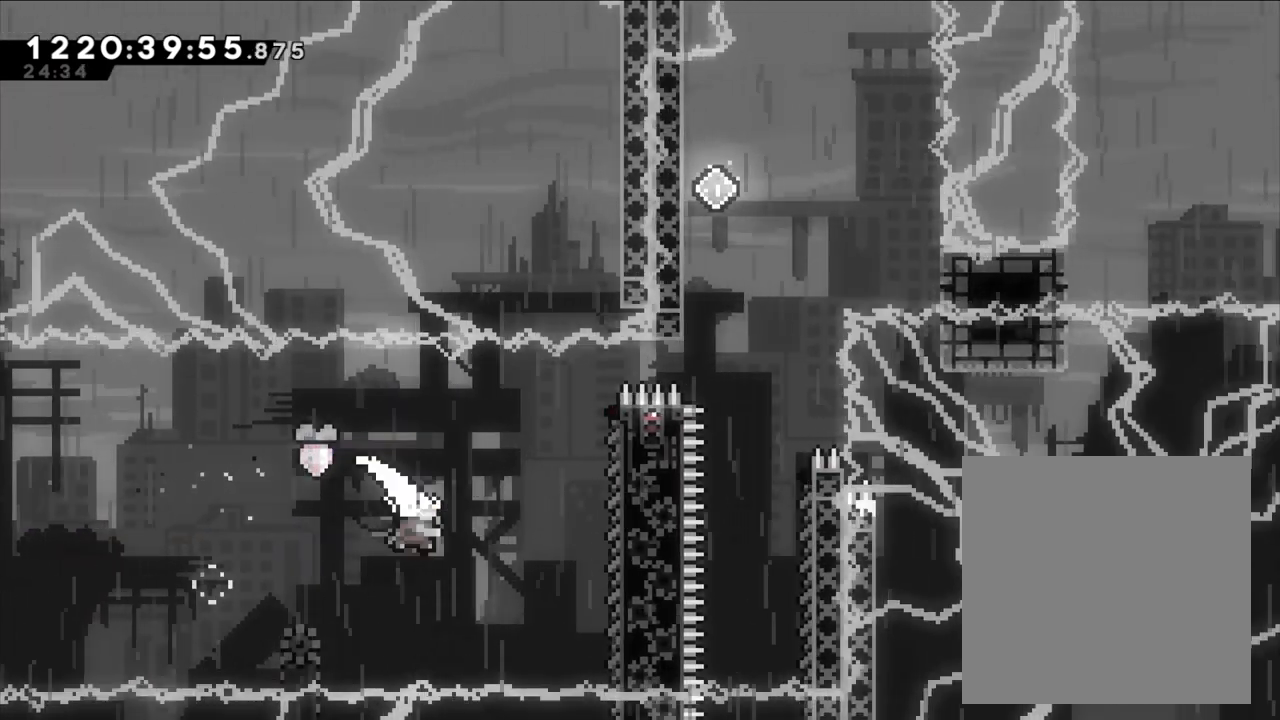
{"buttons": ["L2"], "left_stick": "right", "right_stick": "center", "events": [[17, "Y", "down"], [200, "Y", "up"], [233, "L2", "down"]]}
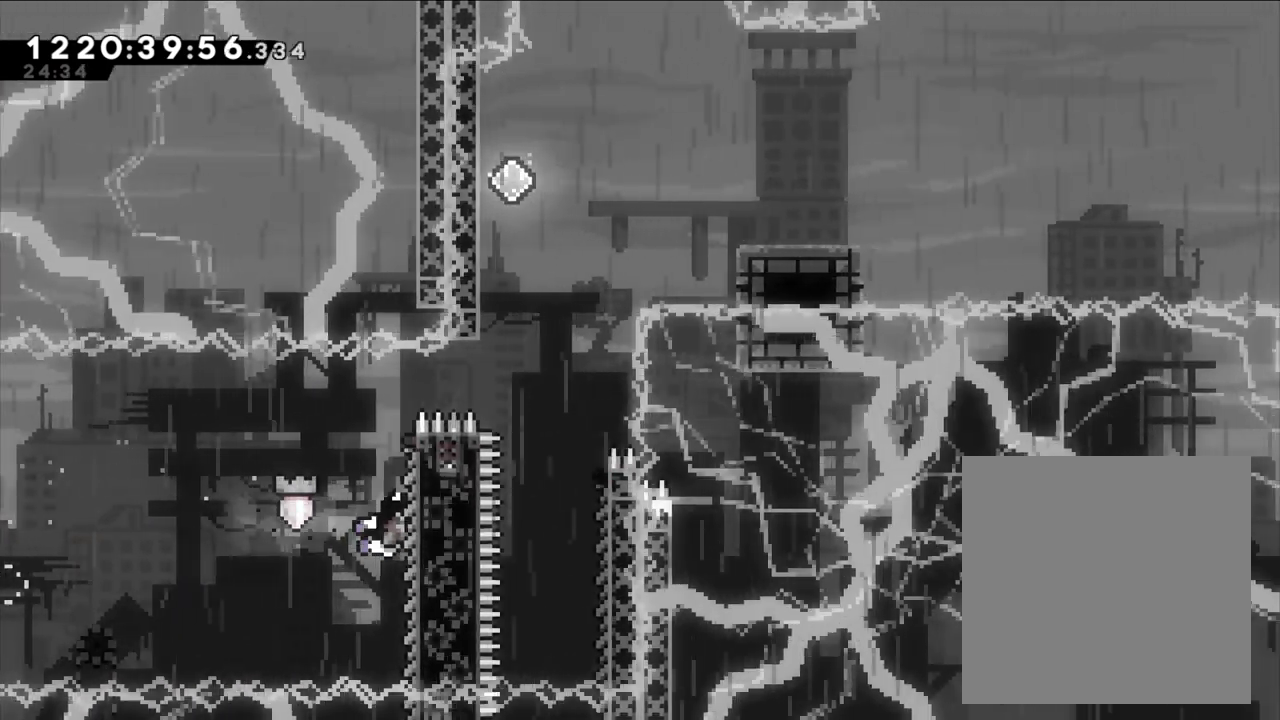
{"buttons": ["B", "L2"], "left_stick": "right", "right_stick": "down-left"}
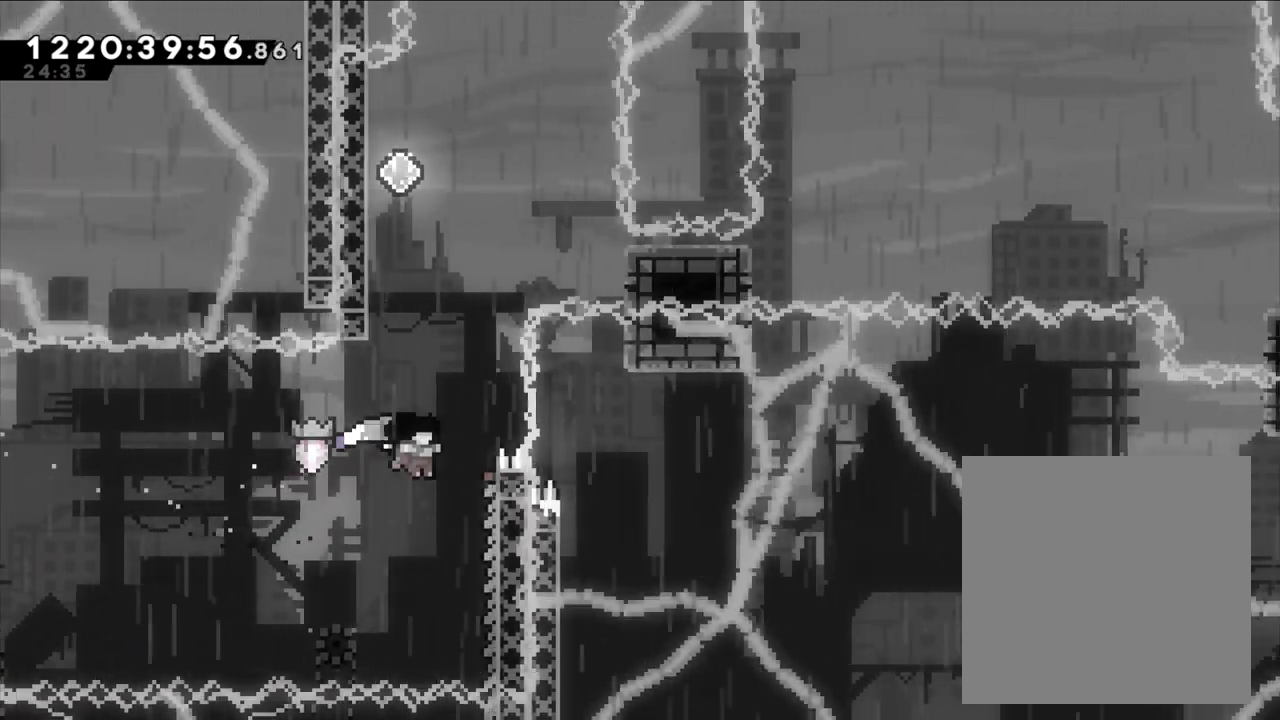
{"buttons": ["L2"], "left_stick": "center", "right_stick": "center", "events": [[17, "B", "up"], [33, "right_stick", "center"], [300, "left_stick", "center"]]}
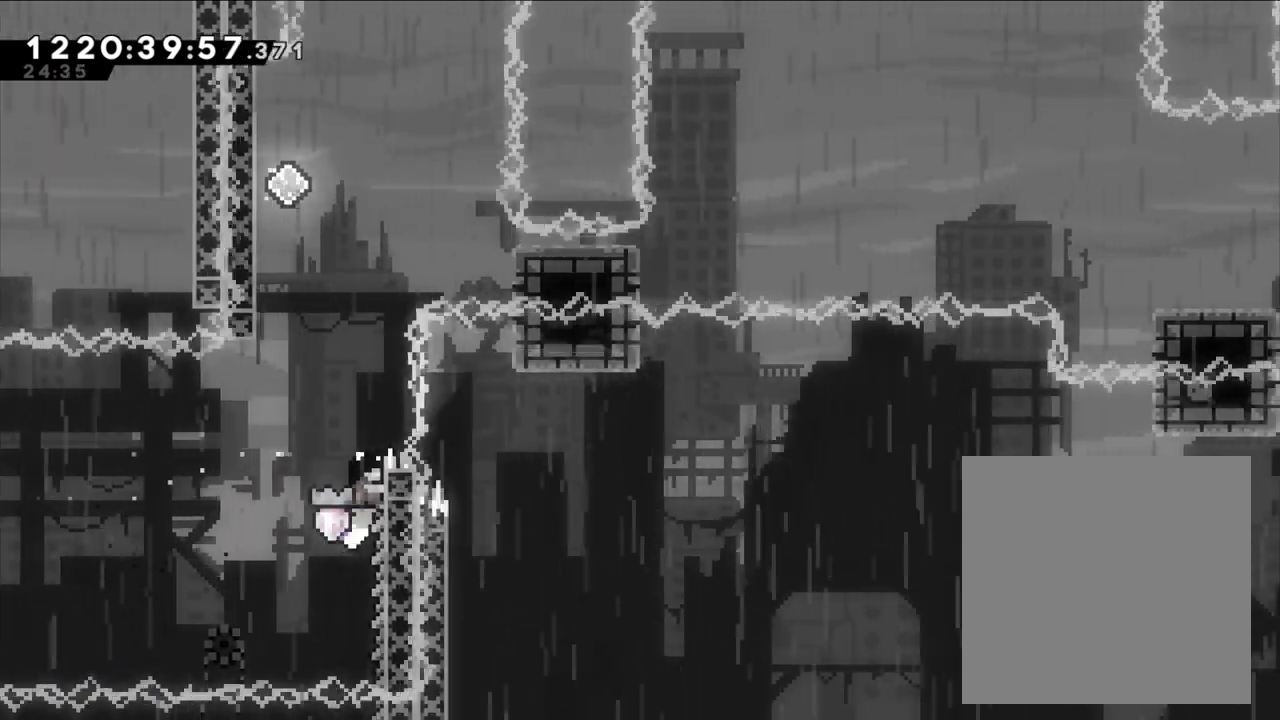
{"buttons": ["L2"], "left_stick": "up-left", "right_stick": "center", "events": [[50, "B", "down"], [50, "left_stick", "left"], [367, "left_stick", "up-left"], [433, "B", "up"]]}
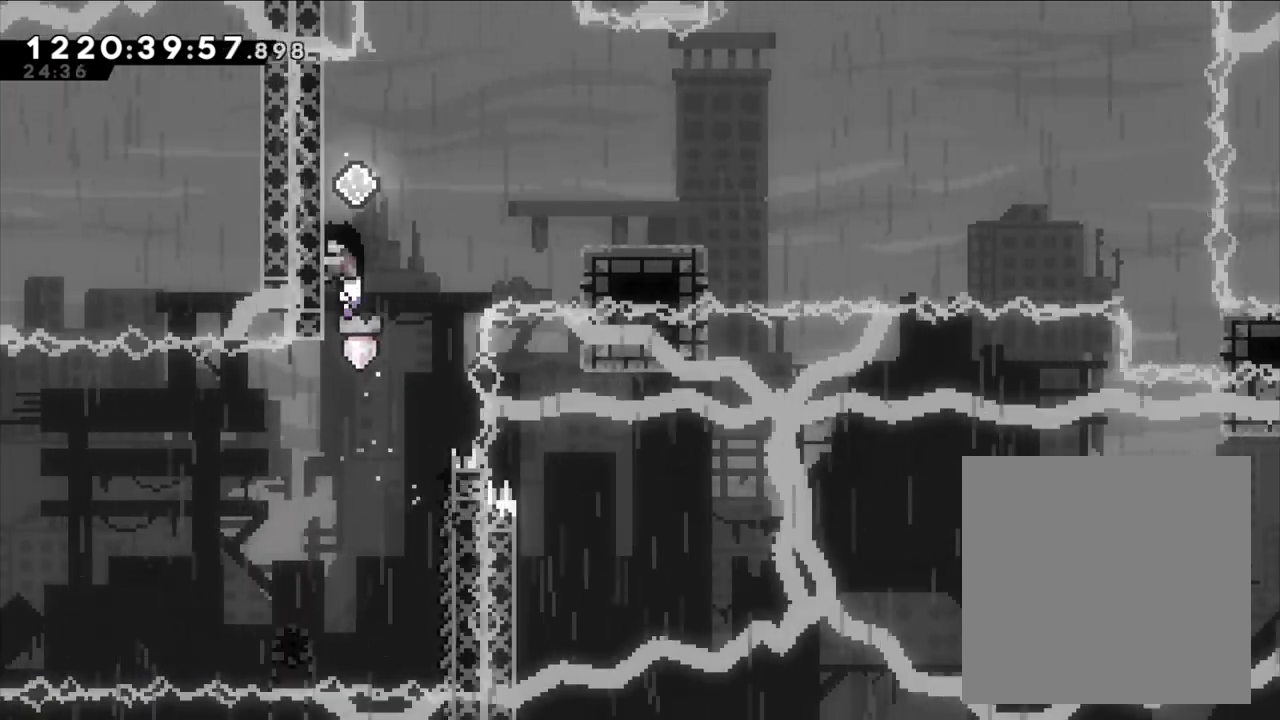
{"buttons": ["L2"], "left_stick": "center", "right_stick": "center", "events": [[83, "left_stick", "up"], [400, "left_stick", "center"]]}
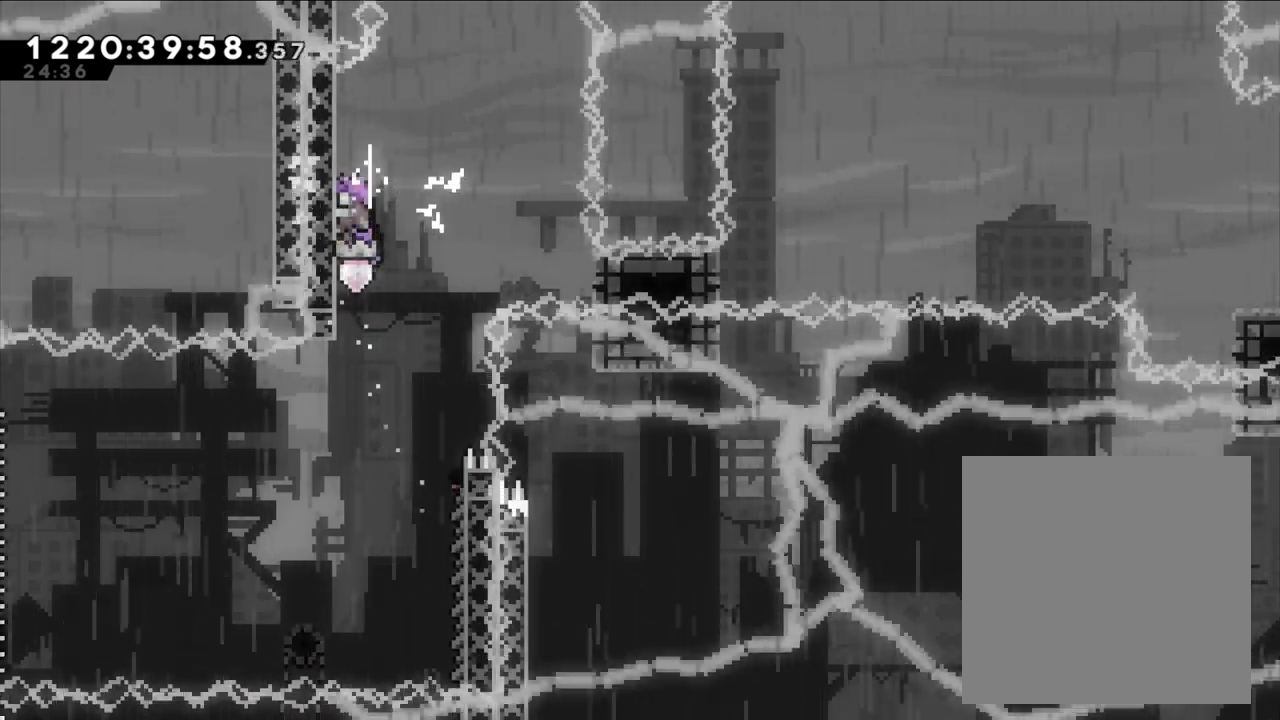
{"buttons": ["B"], "left_stick": "right", "right_stick": "center", "events": [[50, "left_stick", "right"], [267, "B", "down"], [300, "L2", "up"]]}
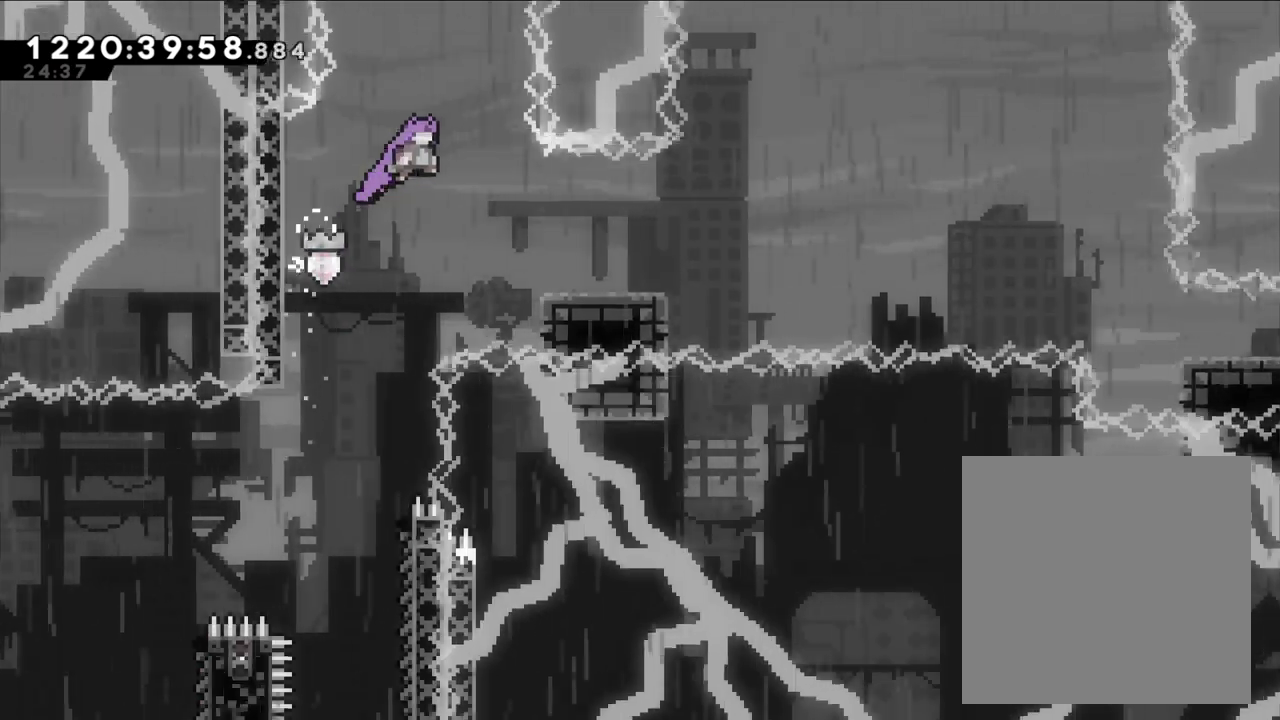
{"buttons": ["B"], "left_stick": "up-right", "right_stick": "center"}
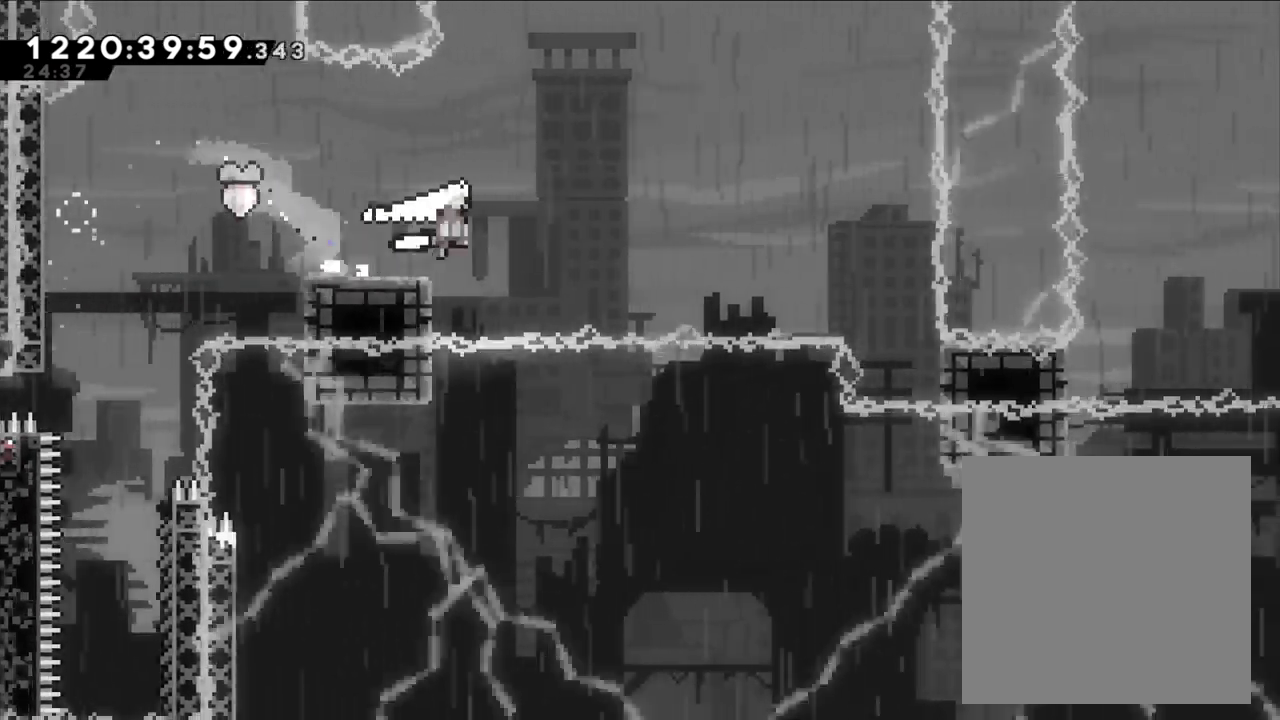
{"buttons": ["Y"], "left_stick": "down-right", "right_stick": "center", "events": [[350, "left_stick", "right"], [400, "B", "up"], [467, "left_stick", "down-right"], [483, "Y", "down"]]}
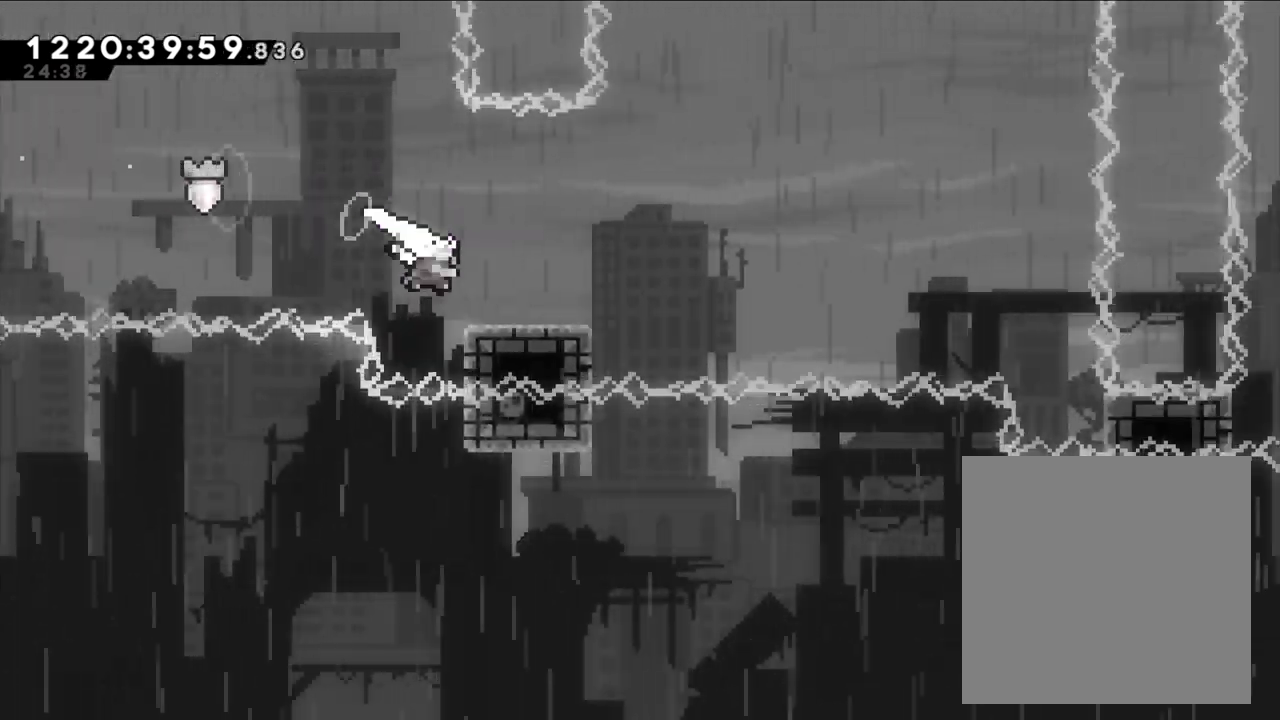
{"buttons": ["B"], "left_stick": "up-right", "right_stick": "center", "events": [[150, "Y", "up"], [150, "left_stick", "up-right"], [200, "B", "down"]]}
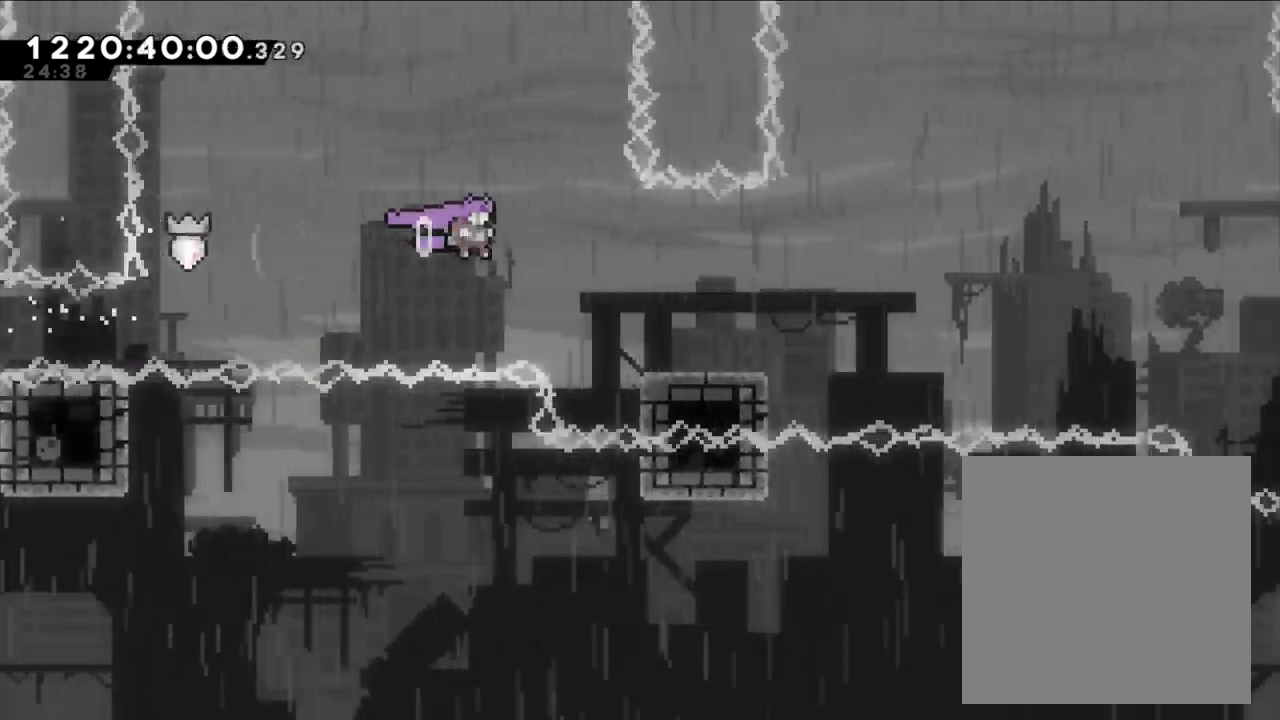
{"buttons": ["B"], "left_stick": "up-right", "right_stick": "center"}
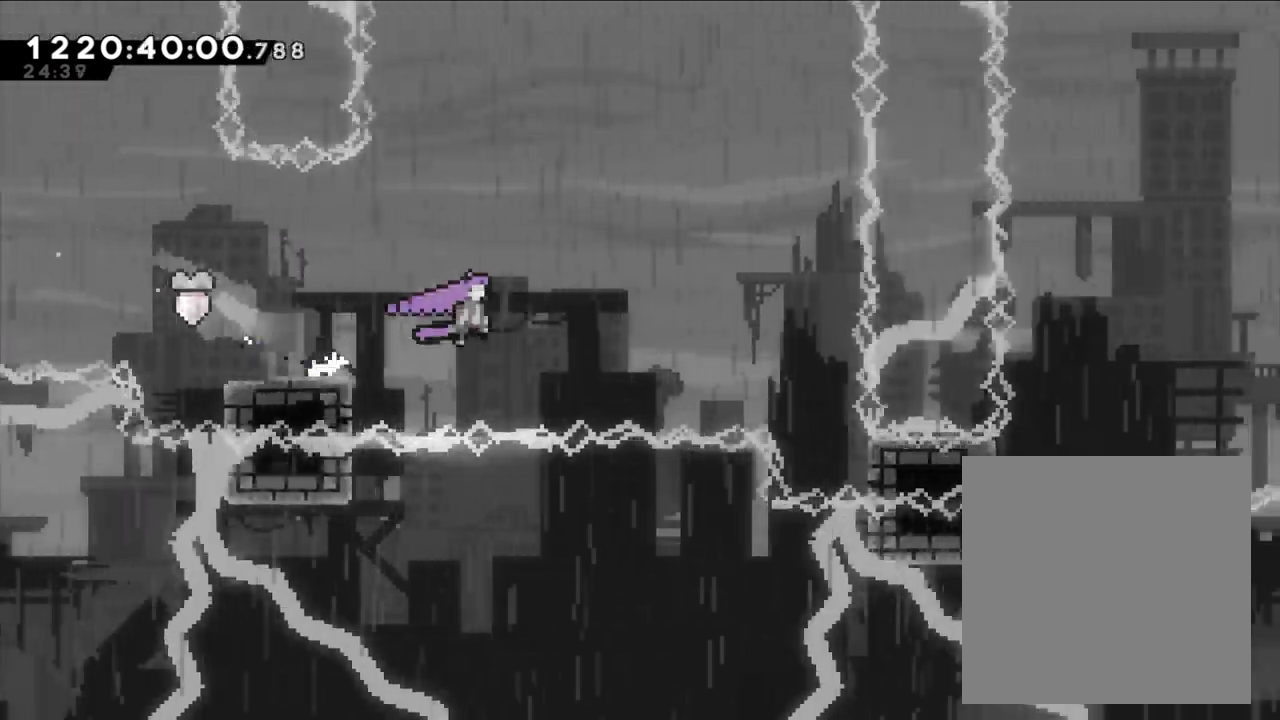
{"buttons": ["Y"], "left_stick": "down-right", "right_stick": "center"}
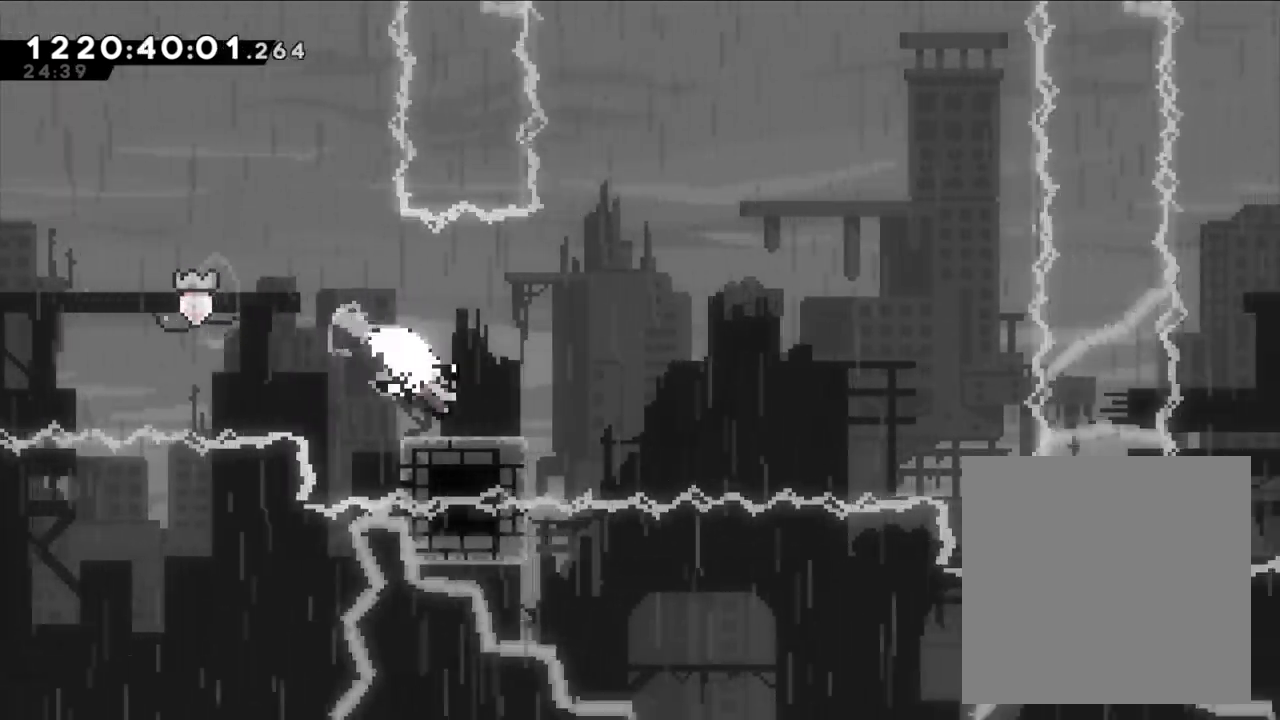
{"buttons": [], "left_stick": "right", "right_stick": "center", "events": [[50, "left_stick", "right"], [67, "Y", "up"], [117, "B", "down"], [450, "B", "up"]]}
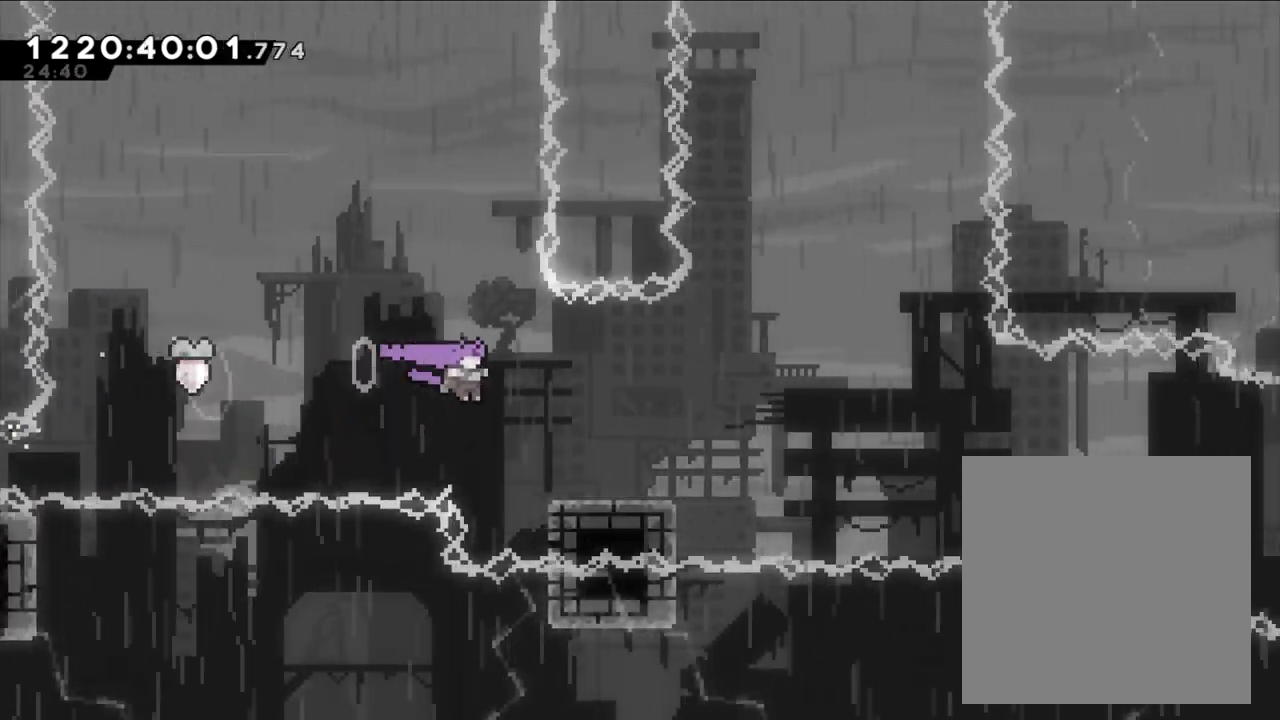
{"buttons": ["B"], "left_stick": "right", "right_stick": "center", "events": [[33, "left_stick", "down-right"], [83, "Y", "down"], [217, "left_stick", "right"], [250, "Y", "up"], [300, "B", "down"], [483, "DPAD_RIGHT", "down"], [500, "DPAD_RIGHT", "up"]]}